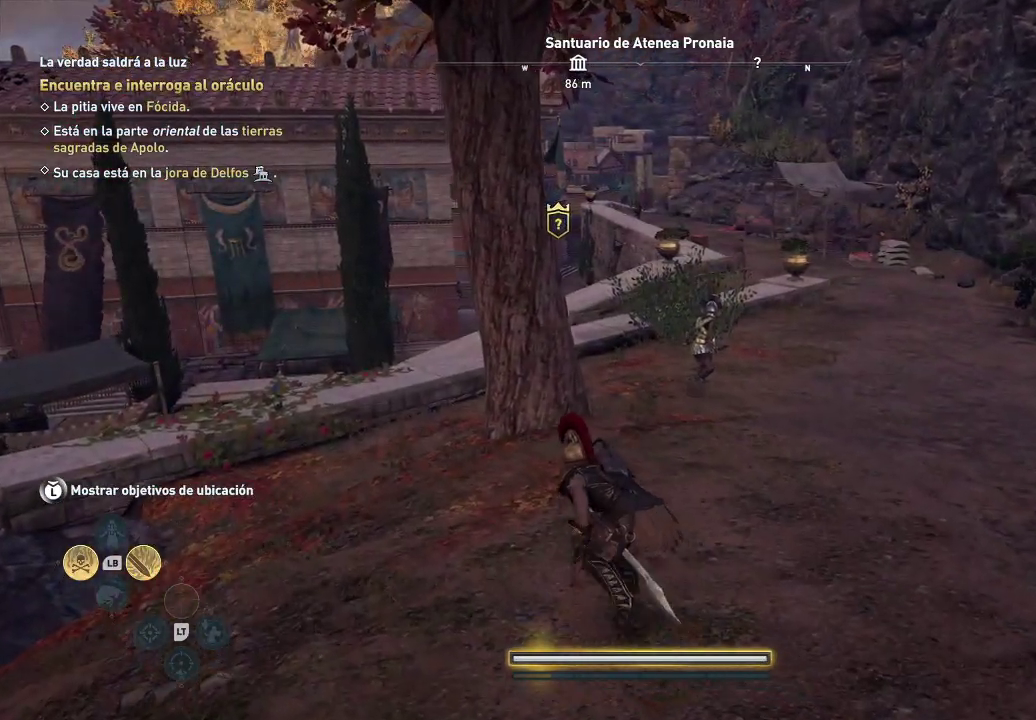
Gameplay with a controller (Xbox layout); each line is a JSON object with the inputs held at the frame after it. "events" lists button and stick changes between this image and that frame as [ms after this image, input, new state], when the widget could be followed in between. Not read: L3 R3.
{"buttons": [], "left_stick": "up", "right_stick": "center", "events": []}
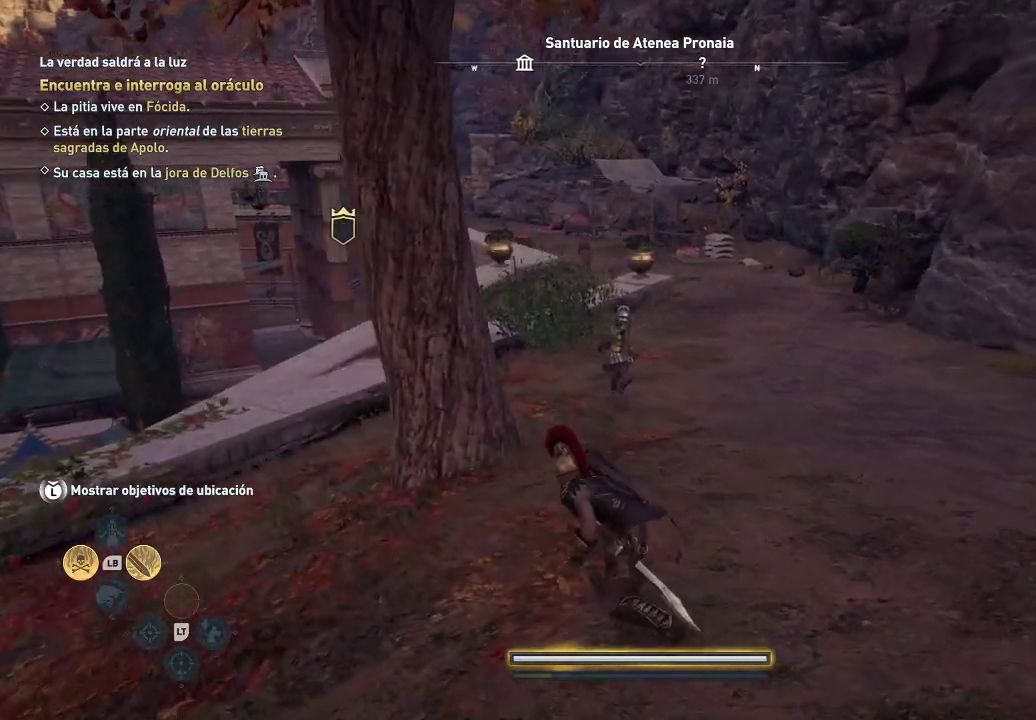
{"buttons": [], "left_stick": "up-left", "right_stick": "center", "events": [[100, "right_stick", "left"], [167, "right_stick", "center"], [333, "left_stick", "up-left"]]}
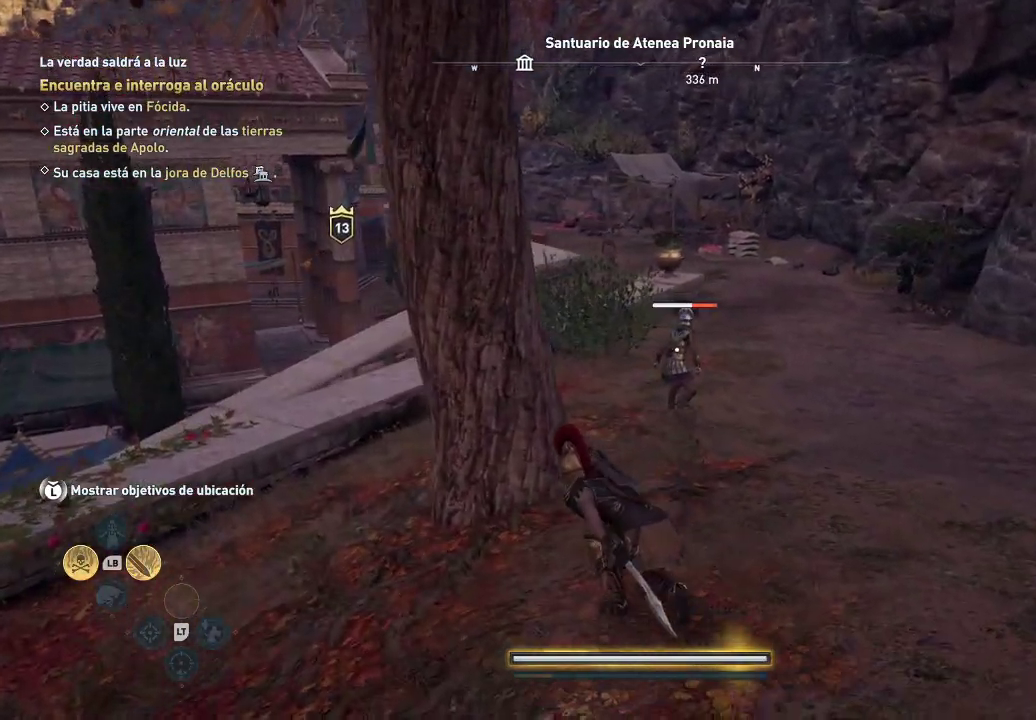
{"buttons": [], "left_stick": "up-left", "right_stick": "center", "events": []}
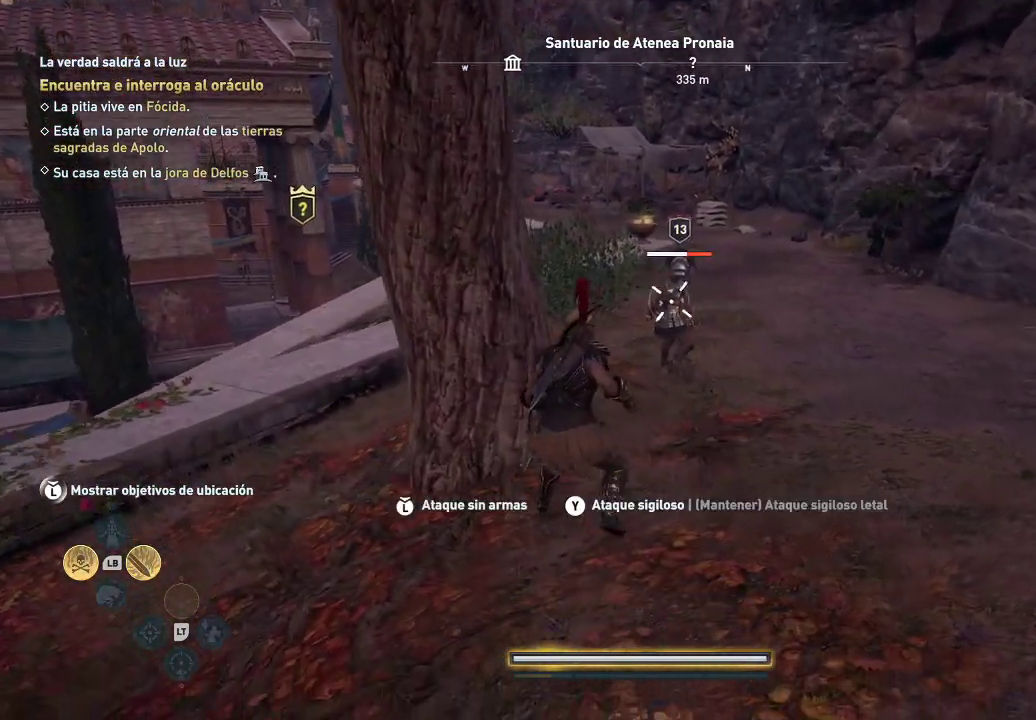
{"buttons": [], "left_stick": "up", "right_stick": "center", "events": [[250, "right_stick", "right"], [317, "right_stick", "center"], [417, "left_stick", "up"]]}
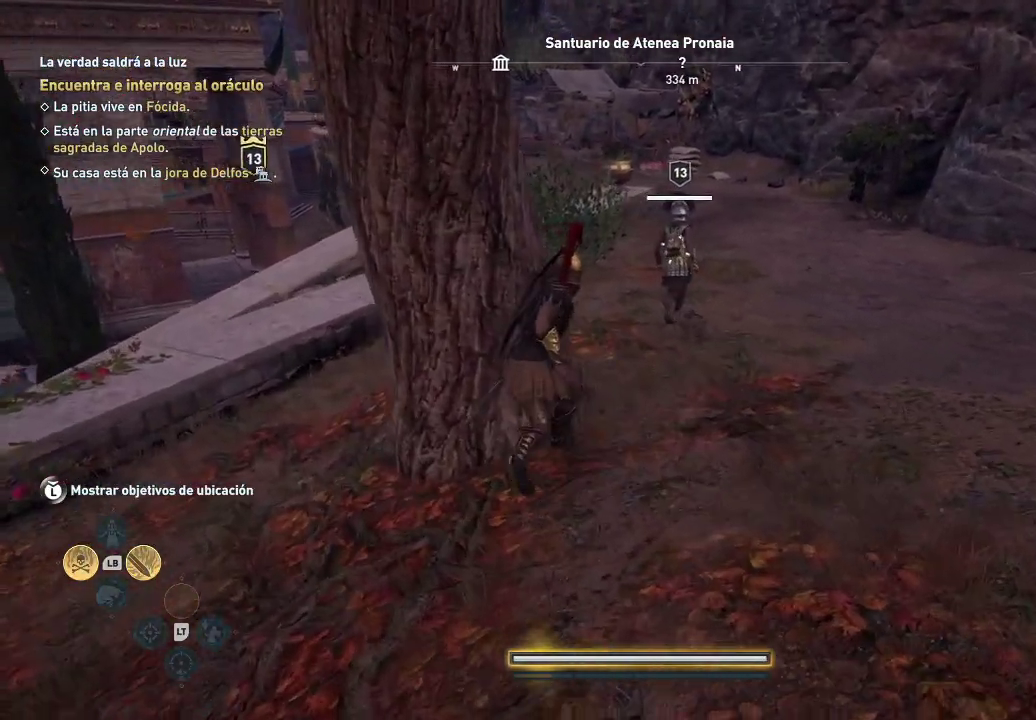
{"buttons": [], "left_stick": "up", "right_stick": "center", "events": []}
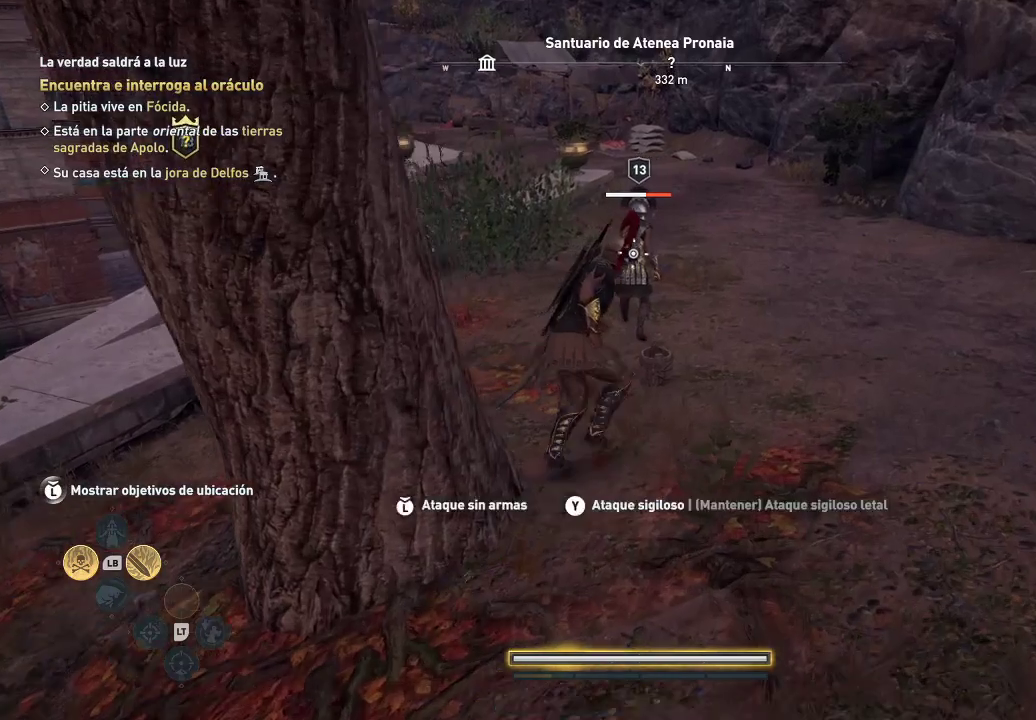
{"buttons": [], "left_stick": "up", "right_stick": "center", "events": []}
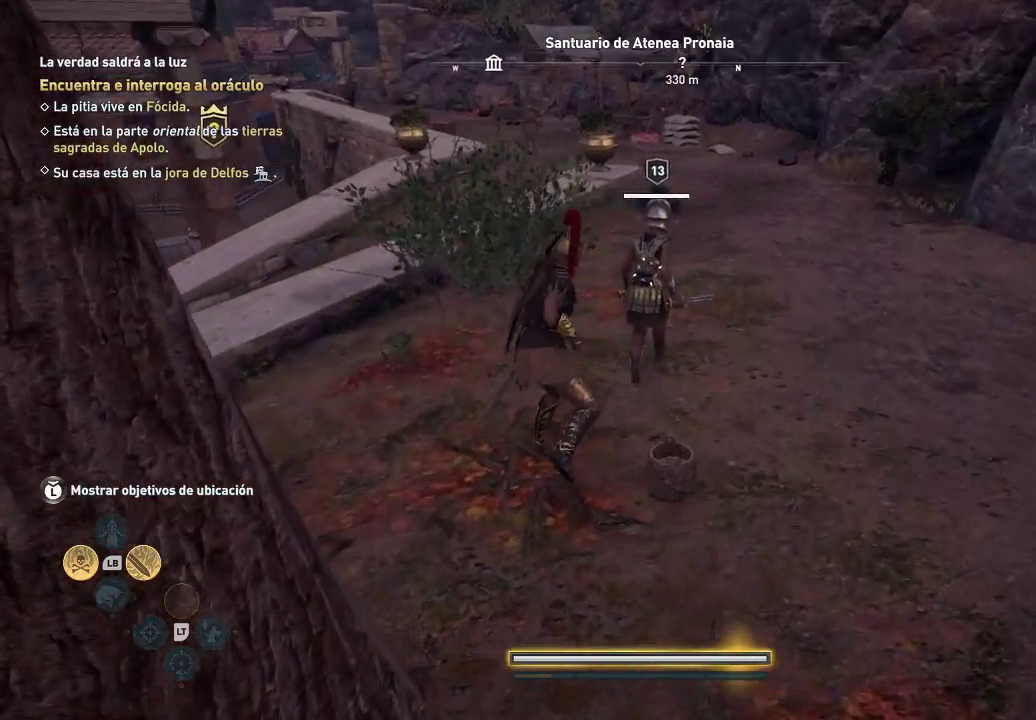
{"buttons": ["Y"], "left_stick": "center", "right_stick": "center", "events": [[350, "Y", "down"], [383, "left_stick", "center"]]}
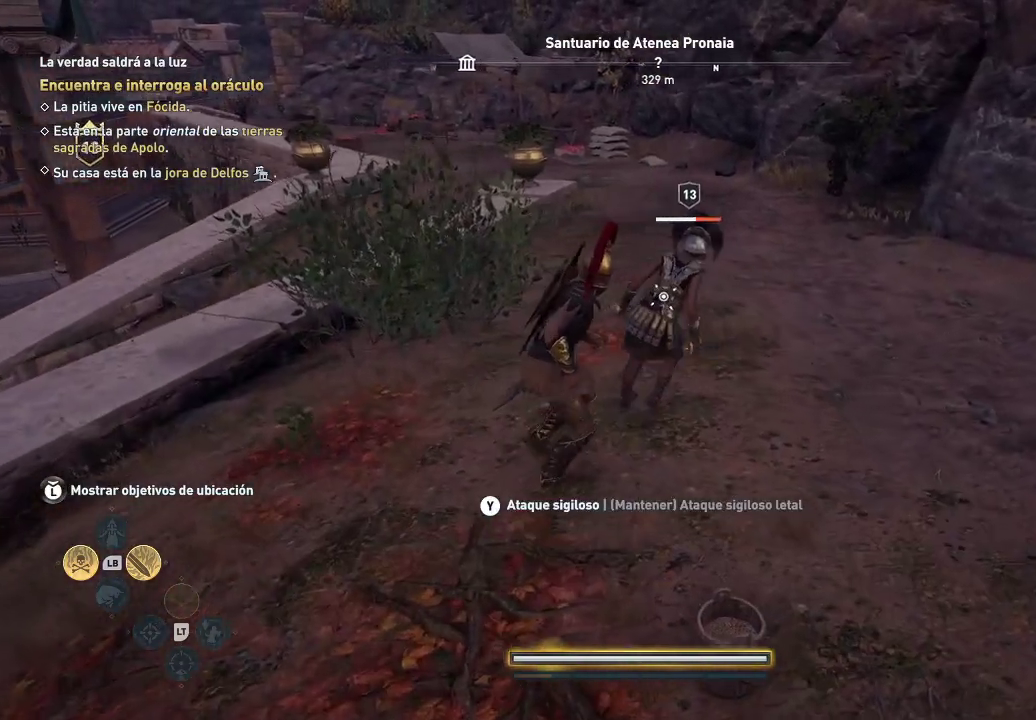
{"buttons": ["Y"], "left_stick": "center", "right_stick": "center", "events": []}
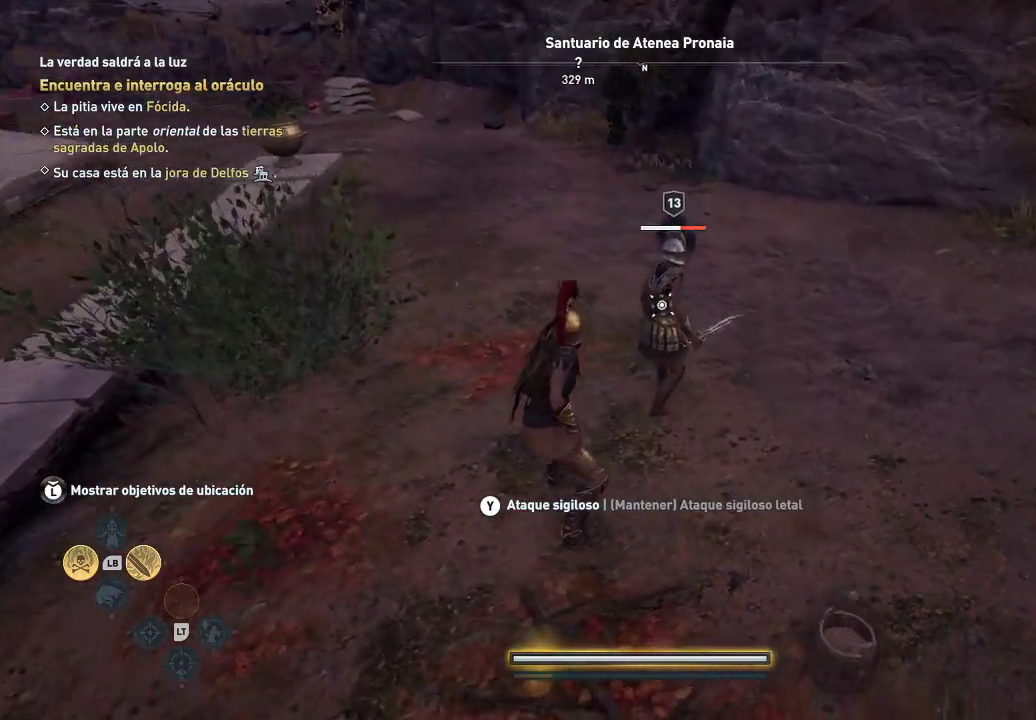
{"buttons": ["Y"], "left_stick": "up", "right_stick": "center", "events": [[33, "Y", "up"], [117, "Y", "down"], [117, "left_stick", "up"]]}
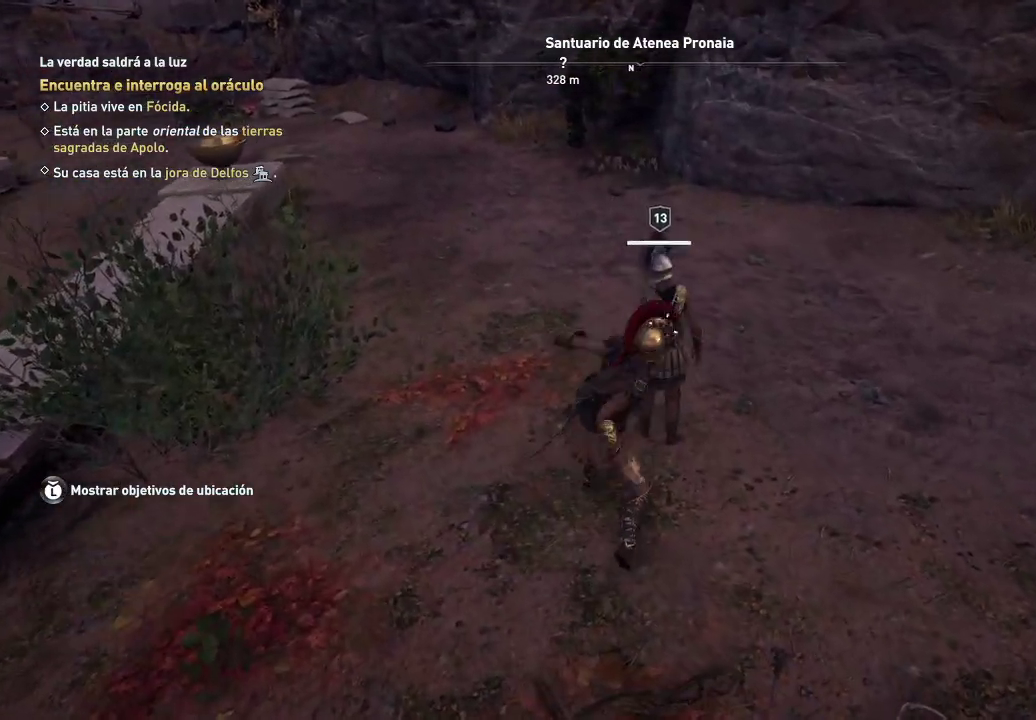
{"buttons": ["Y"], "left_stick": "up", "right_stick": "center", "events": [[83, "Y", "up"], [150, "Y", "down"], [283, "Y", "up"], [350, "Y", "down"], [417, "Y", "up"], [483, "Y", "down"]]}
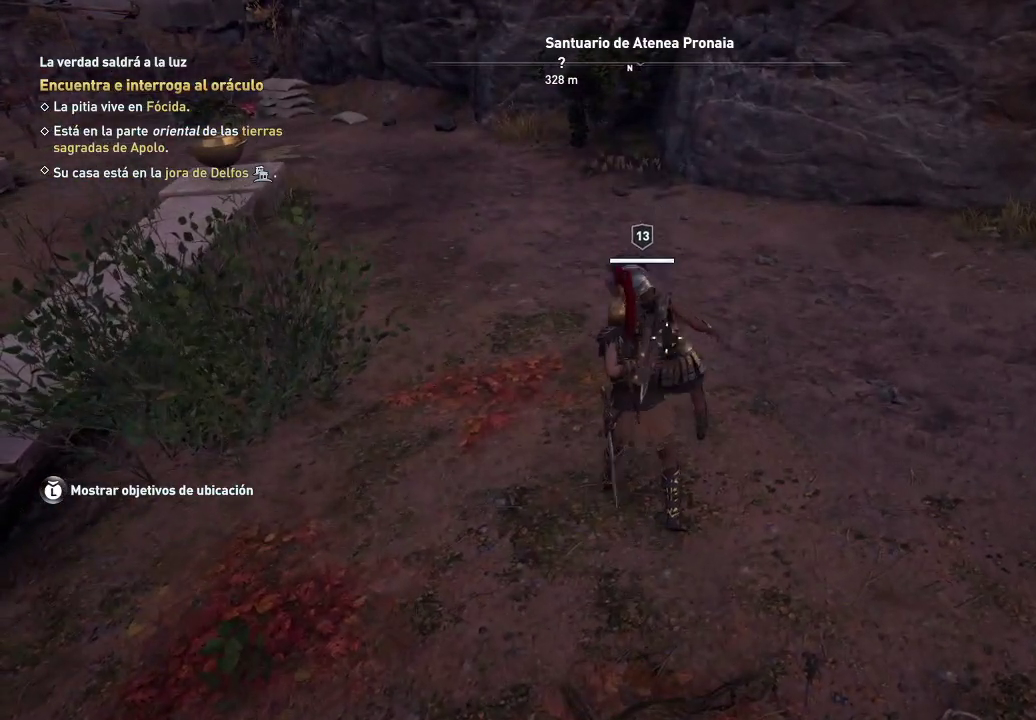
{"buttons": [], "left_stick": "up", "right_stick": "center", "events": [[67, "Y", "up"], [117, "Y", "down"], [183, "Y", "up"], [267, "Y", "down"], [333, "Y", "up"], [400, "Y", "down"], [467, "Y", "up"]]}
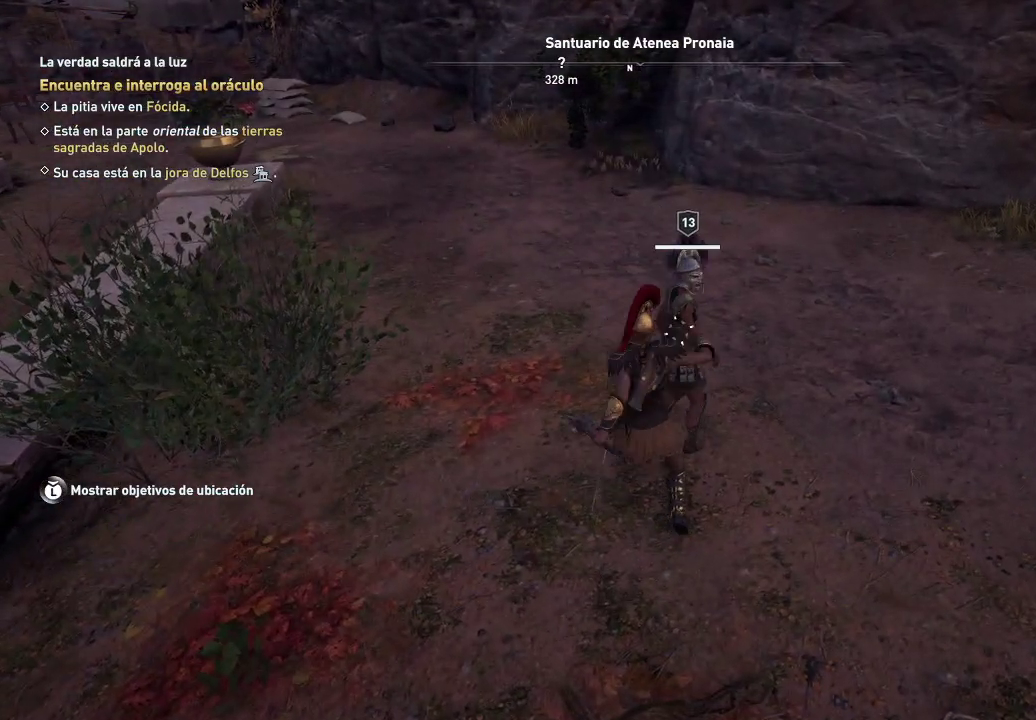
{"buttons": ["Y"], "left_stick": "up", "right_stick": "center", "events": [[33, "Y", "down"], [100, "Y", "up"], [183, "Y", "down"], [300, "Y", "up"], [383, "Y", "down"]]}
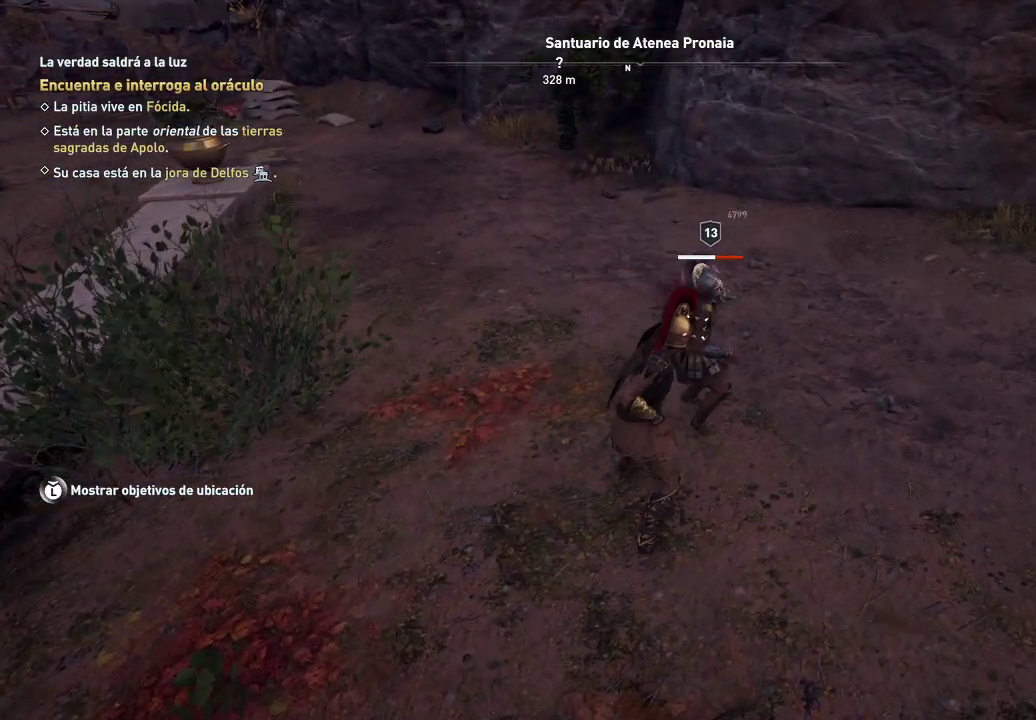
{"buttons": ["R1"], "left_stick": "up", "right_stick": "down", "events": [[100, "Y", "up"], [467, "R1", "down"], [467, "right_stick", "down"]]}
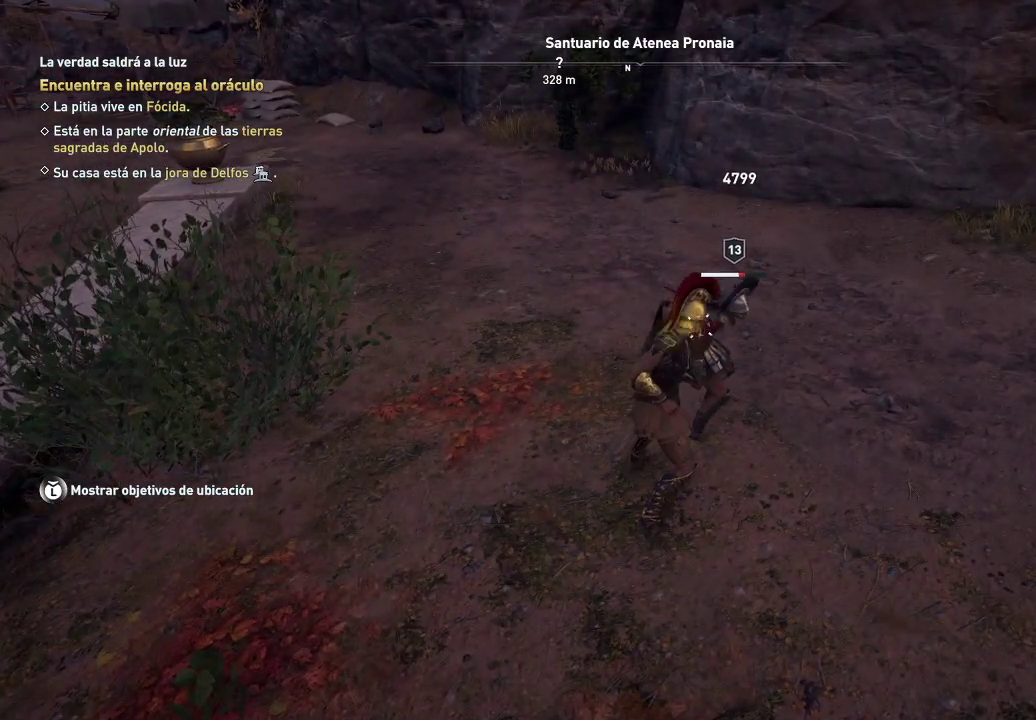
{"buttons": [], "left_stick": "up", "right_stick": "center", "events": [[33, "right_stick", "center"], [117, "R1", "up"], [250, "R1", "down"], [333, "R1", "up"]]}
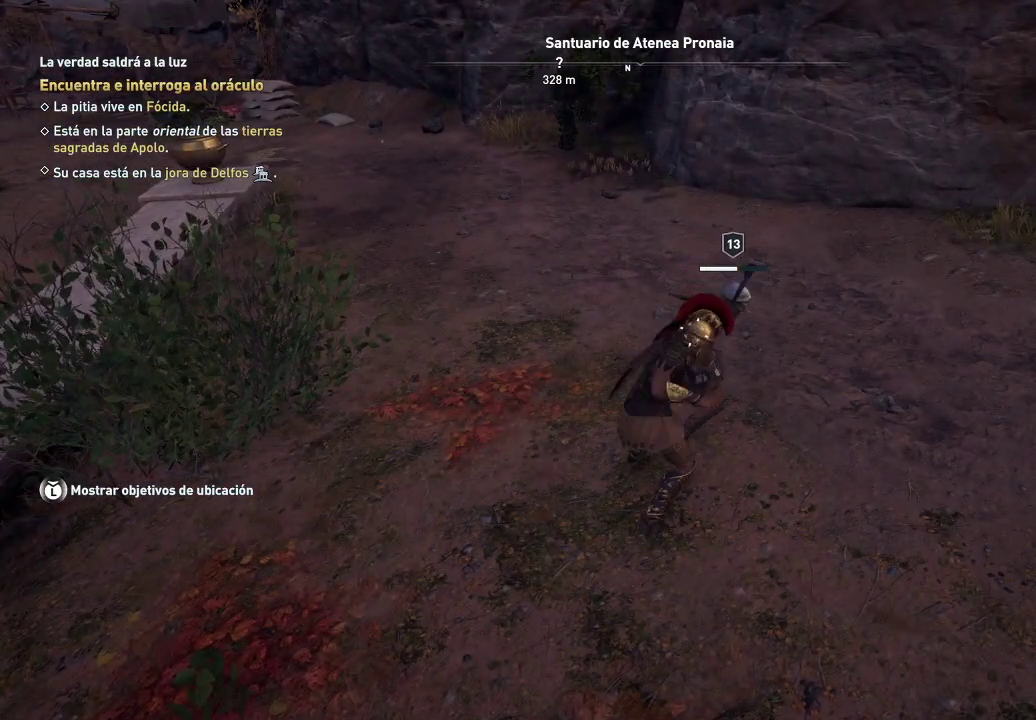
{"buttons": ["R1"], "left_stick": "up", "right_stick": "center", "events": [[33, "R1", "down"], [100, "R1", "up"], [233, "R1", "down"], [317, "R1", "up"], [317, "right_stick", "down"], [400, "R1", "down"], [400, "right_stick", "center"]]}
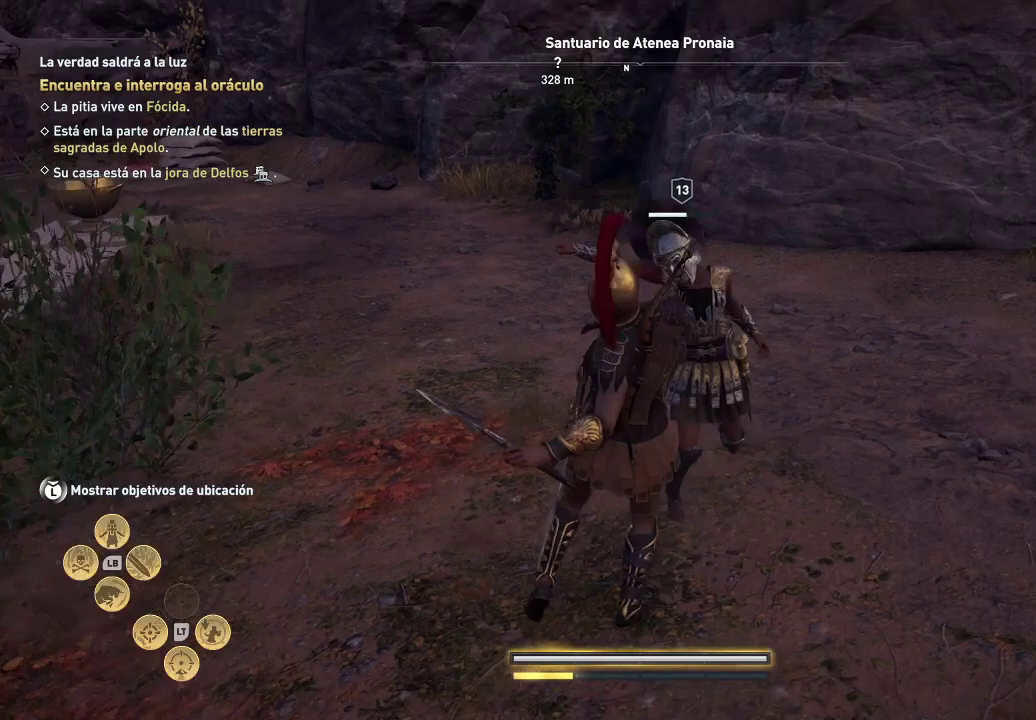
{"buttons": [], "left_stick": "up", "right_stick": "center", "events": [[17, "R1", "up"], [117, "R1", "down"], [233, "R1", "up"], [333, "R1", "down"], [417, "R1", "up"]]}
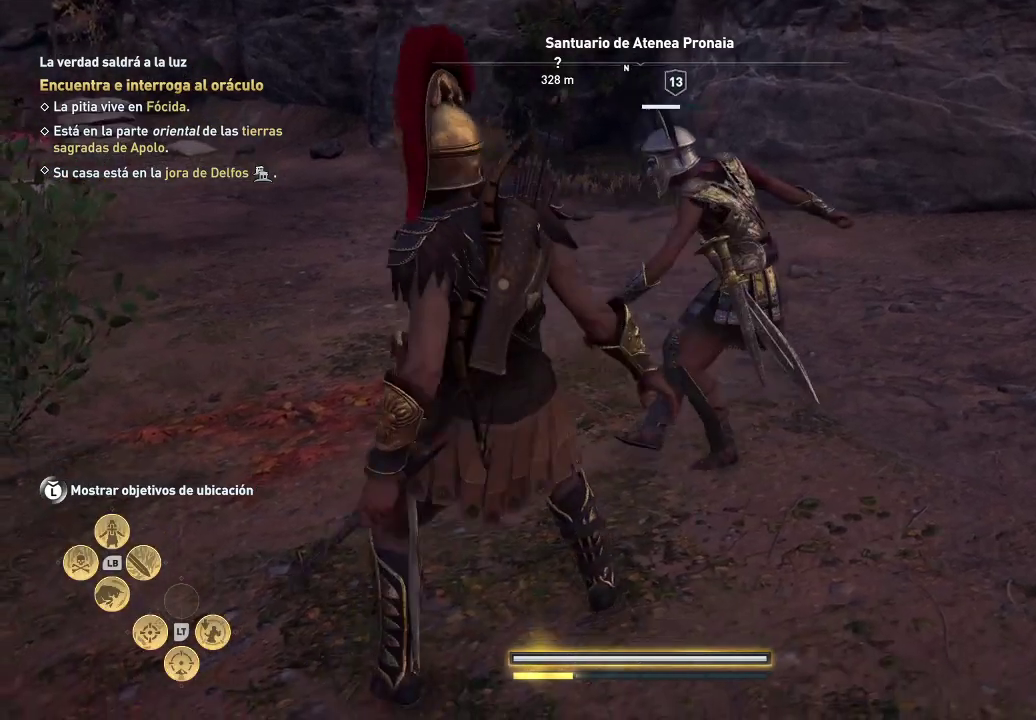
{"buttons": ["R1"], "left_stick": "up", "right_stick": "center", "events": [[17, "R1", "down"], [100, "R1", "up"], [283, "right_stick", "down-left"], [383, "right_stick", "center"], [467, "R1", "down"]]}
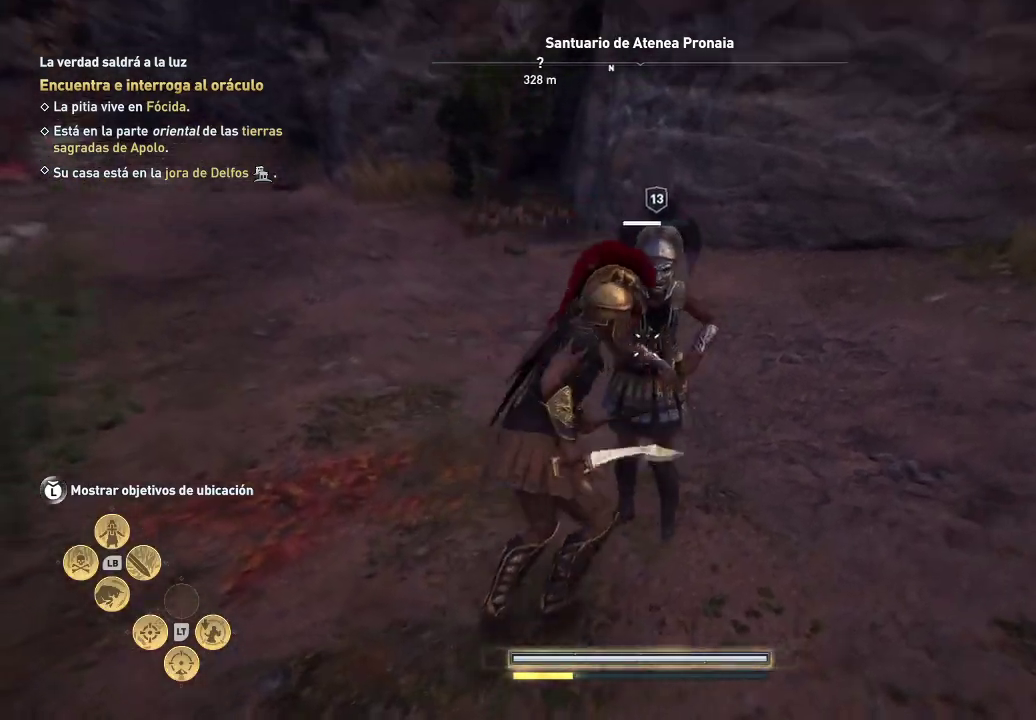
{"buttons": ["R1"], "left_stick": "up-right", "right_stick": "center", "events": [[67, "R1", "up"], [183, "left_stick", "up-right"], [283, "R1", "down"]]}
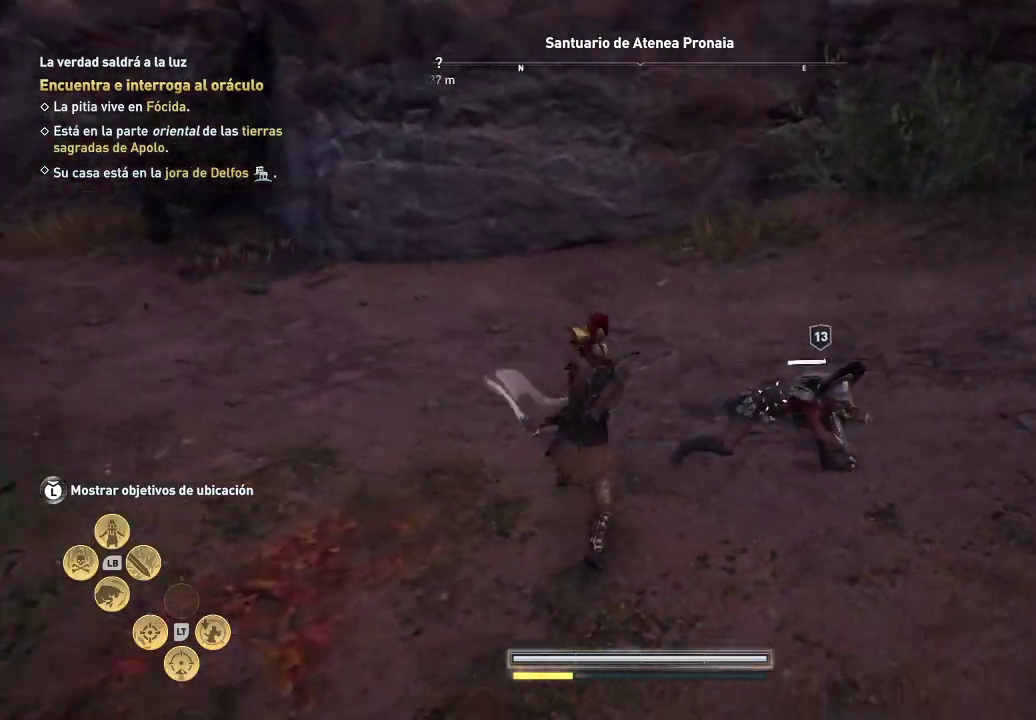
{"buttons": [], "left_stick": "up-right", "right_stick": "center", "events": [[117, "R1", "up"]]}
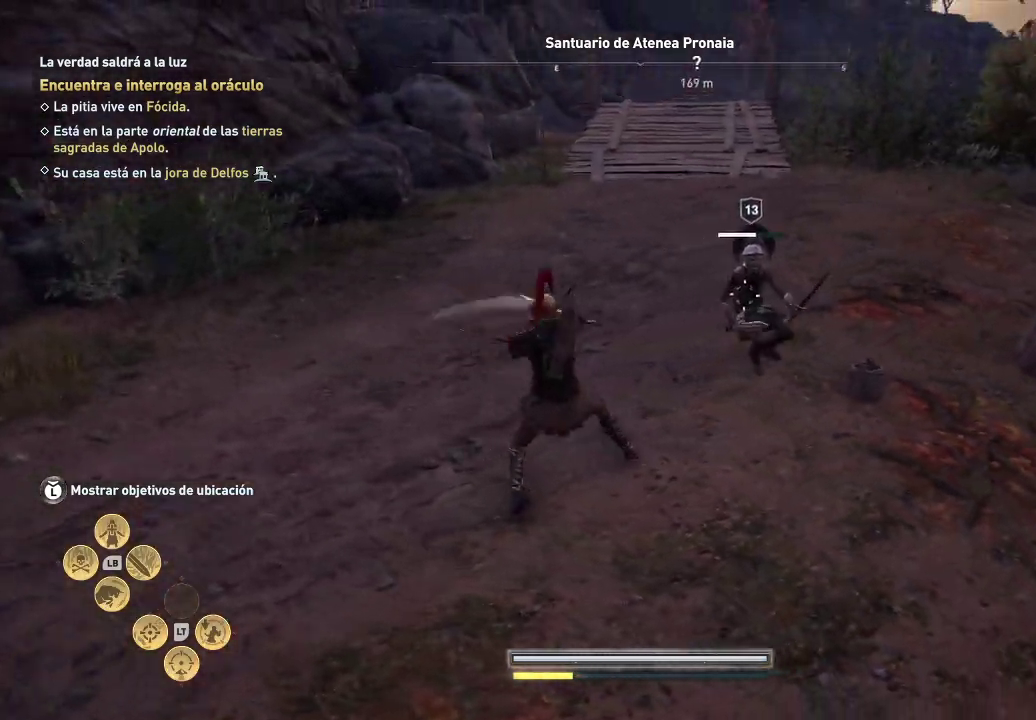
{"buttons": [], "left_stick": "left", "right_stick": "center", "events": [[400, "R1", "down"], [450, "R1", "up"], [450, "left_stick", "left"]]}
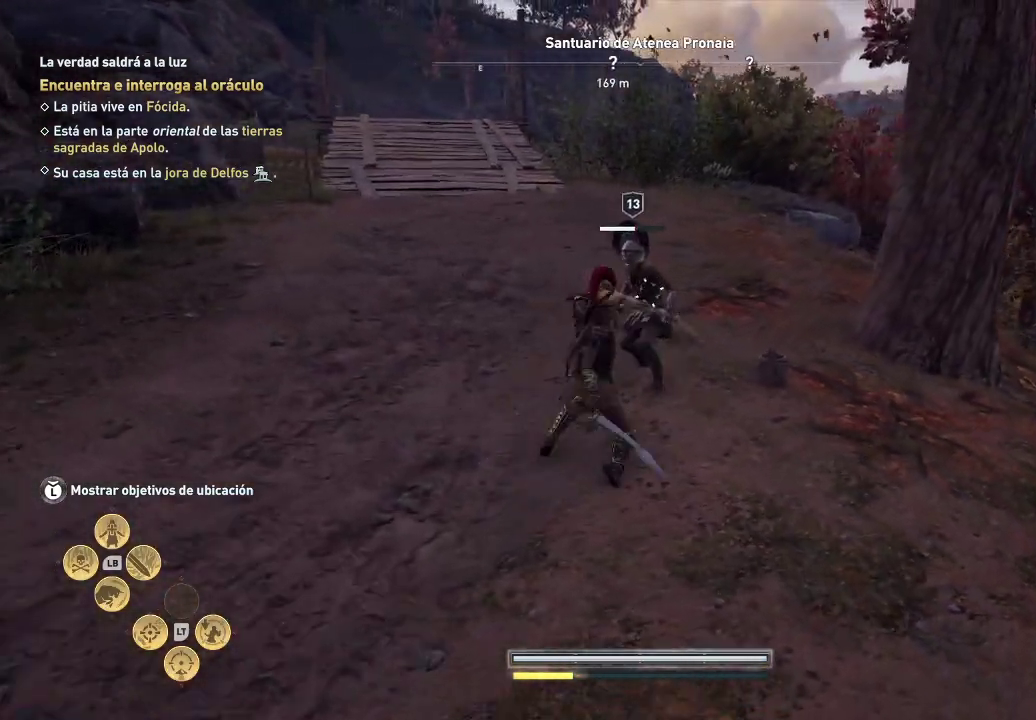
{"buttons": [], "left_stick": "left", "right_stick": "center", "events": []}
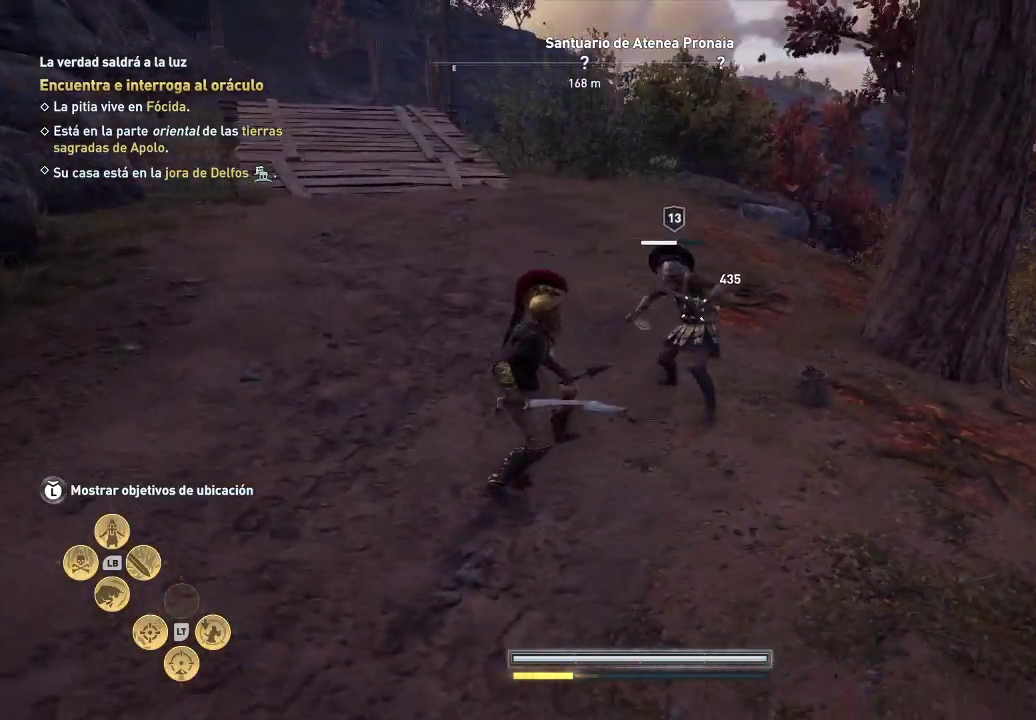
{"buttons": [], "left_stick": "left", "right_stick": "center", "events": []}
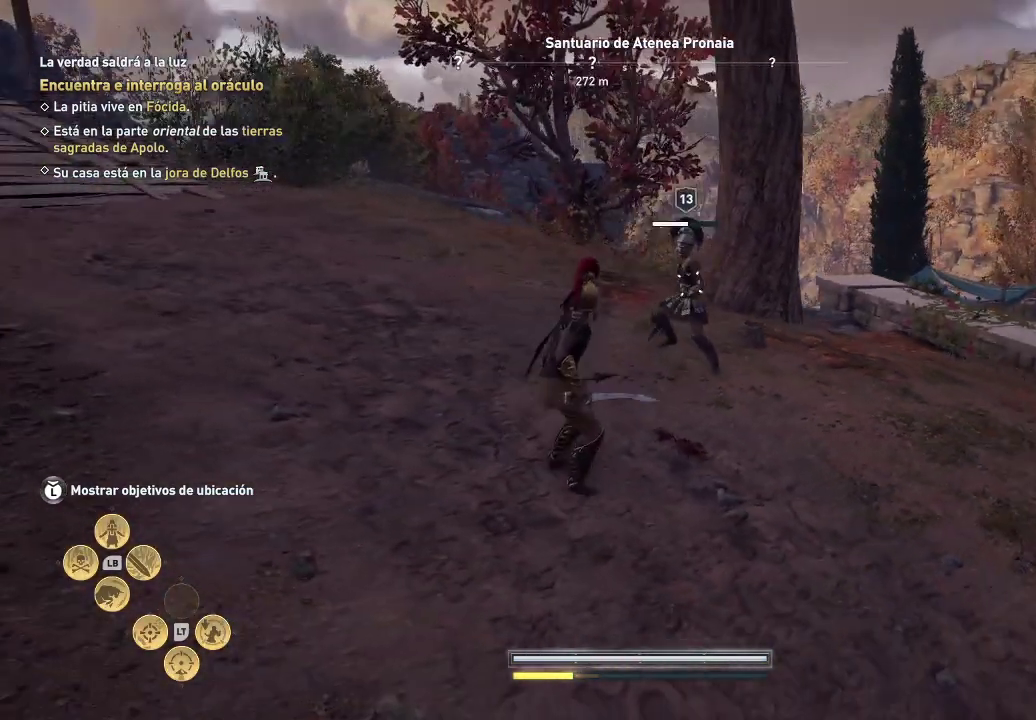
{"buttons": [], "left_stick": "left", "right_stick": "center", "events": []}
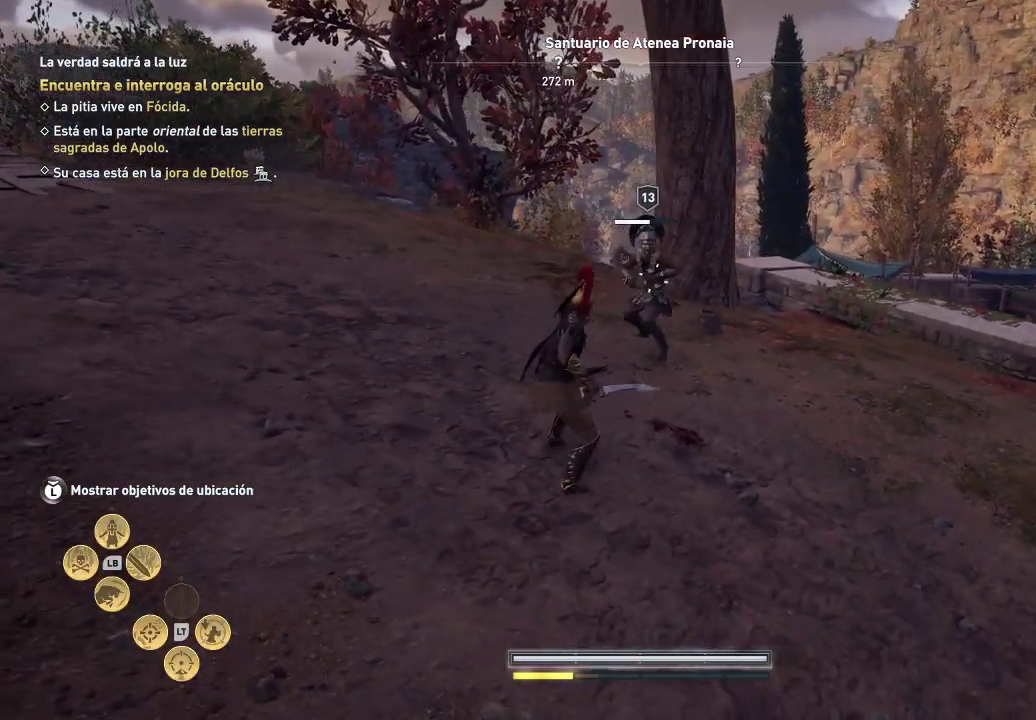
{"buttons": [], "left_stick": "left", "right_stick": "center", "events": []}
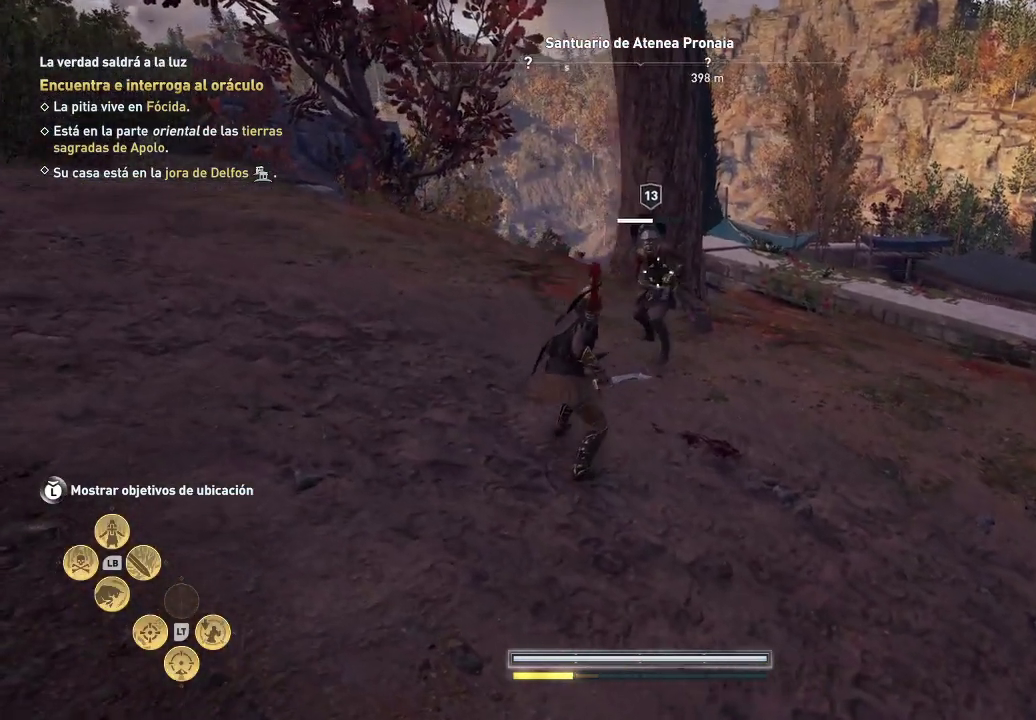
{"buttons": [], "left_stick": "center", "right_stick": "center", "events": [[117, "left_stick", "center"]]}
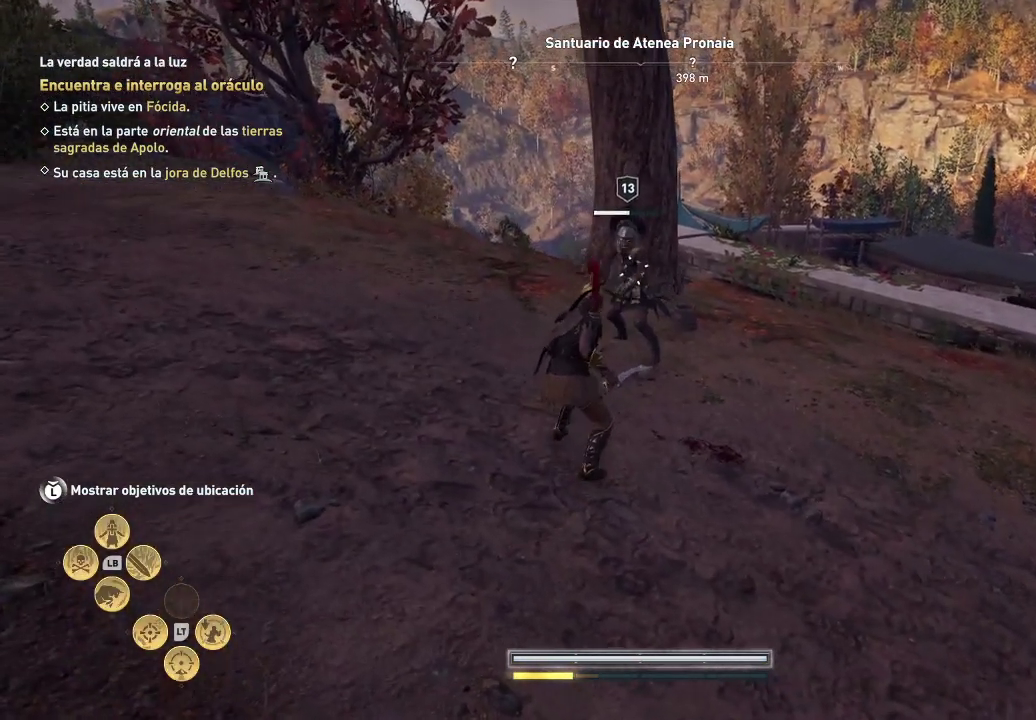
{"buttons": [], "left_stick": "center", "right_stick": "center", "events": []}
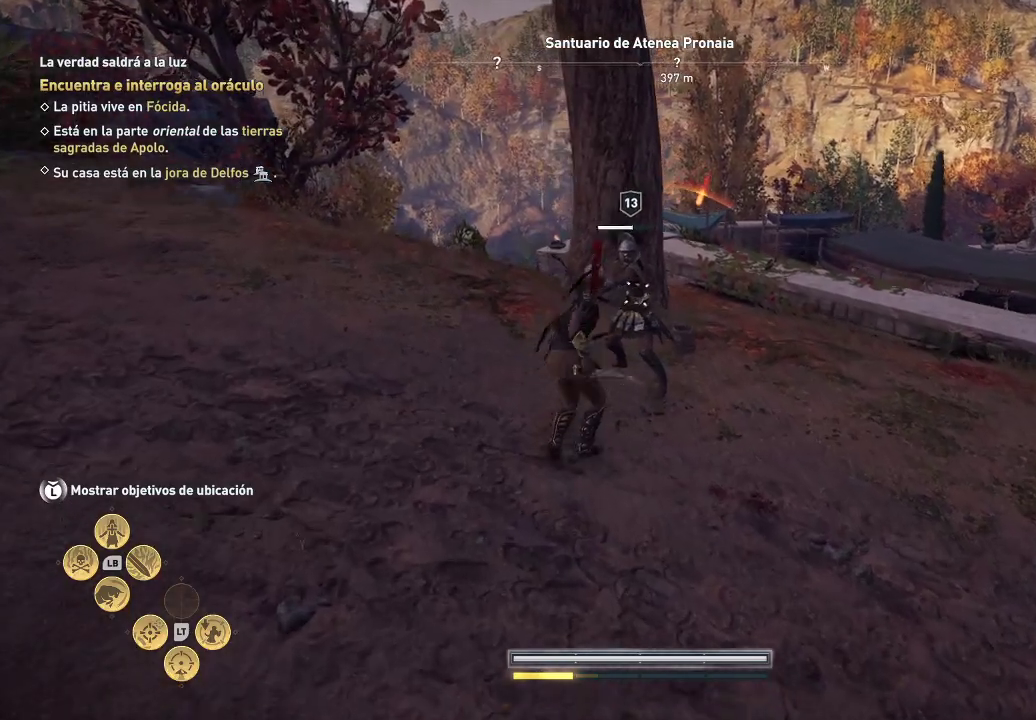
{"buttons": [], "left_stick": "center", "right_stick": "center", "events": []}
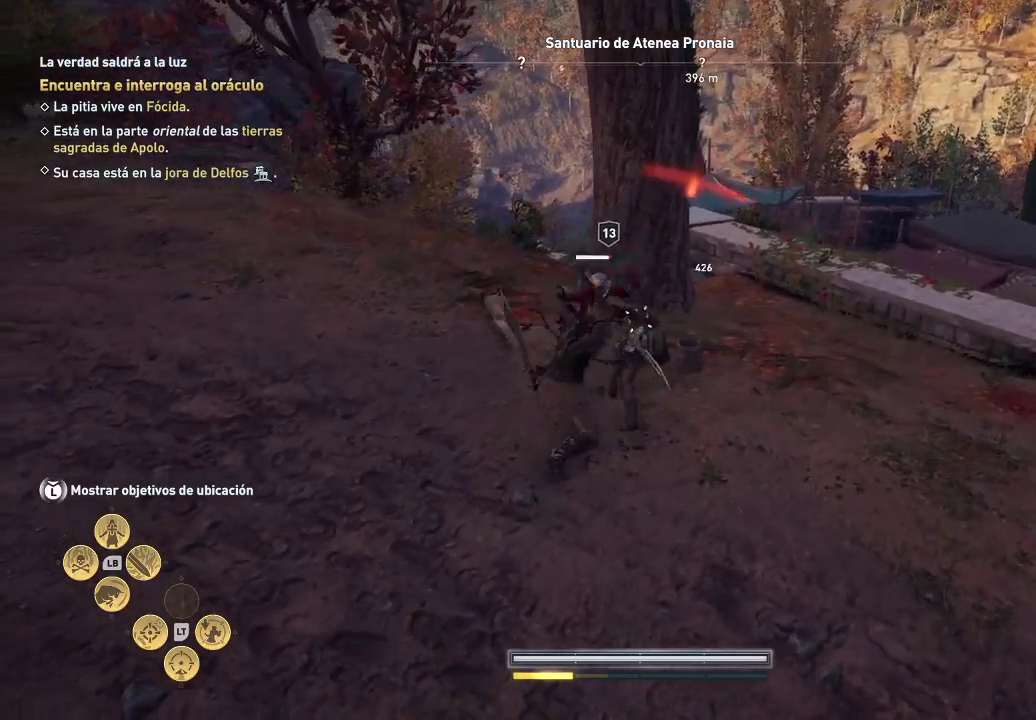
{"buttons": [], "left_stick": "center", "right_stick": "center", "events": []}
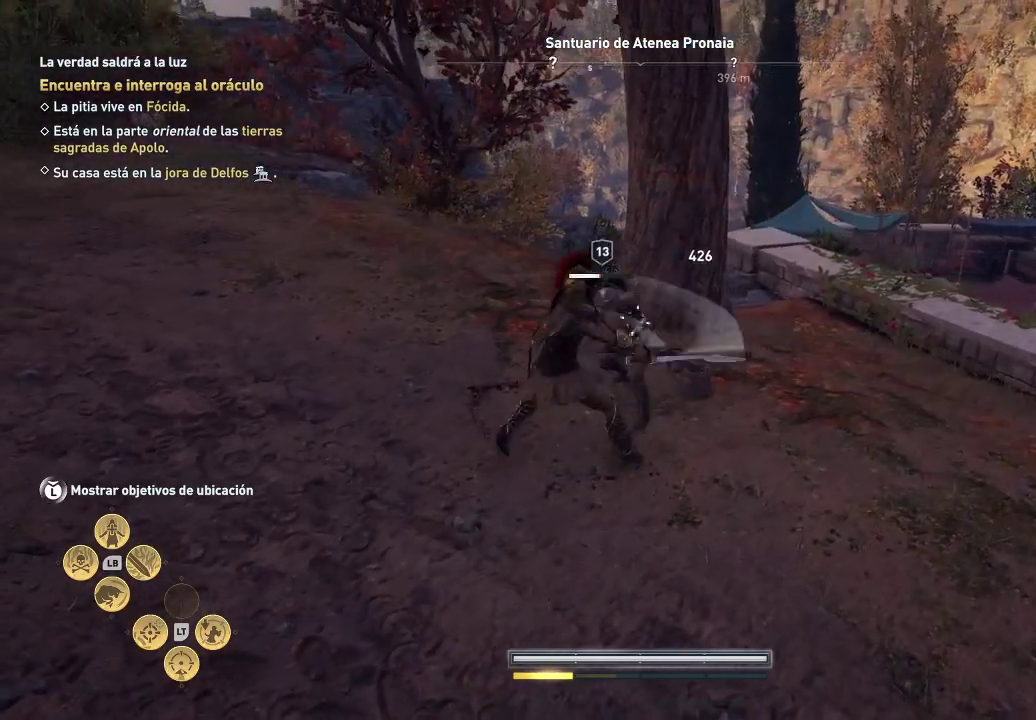
{"buttons": [], "left_stick": "center", "right_stick": "center", "events": []}
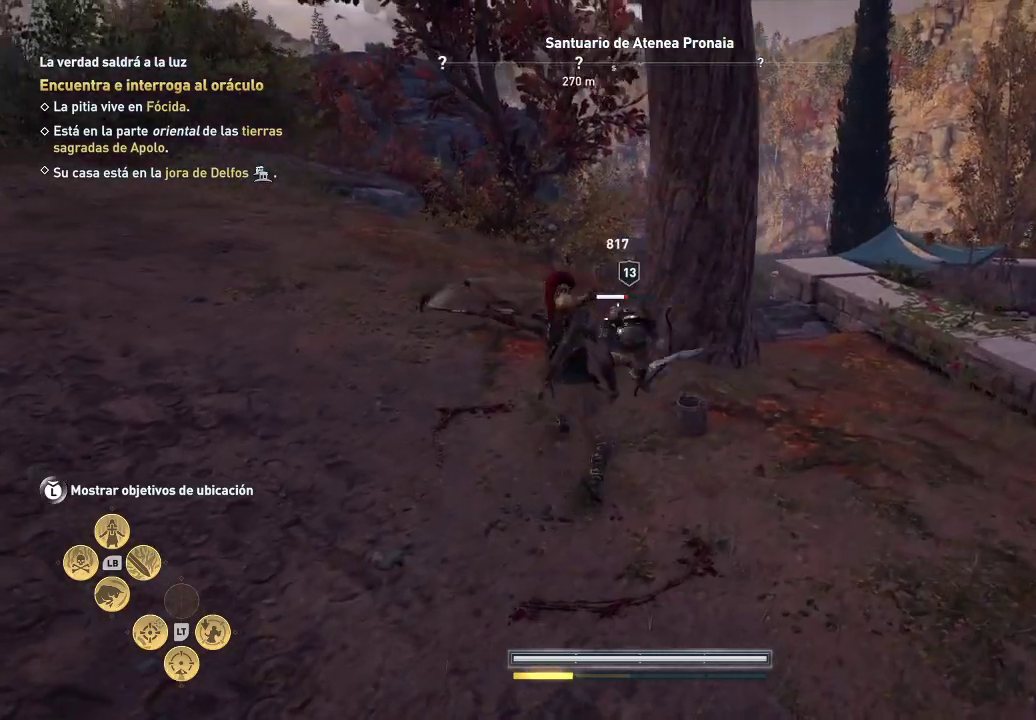
{"buttons": [], "left_stick": "center", "right_stick": "center", "events": []}